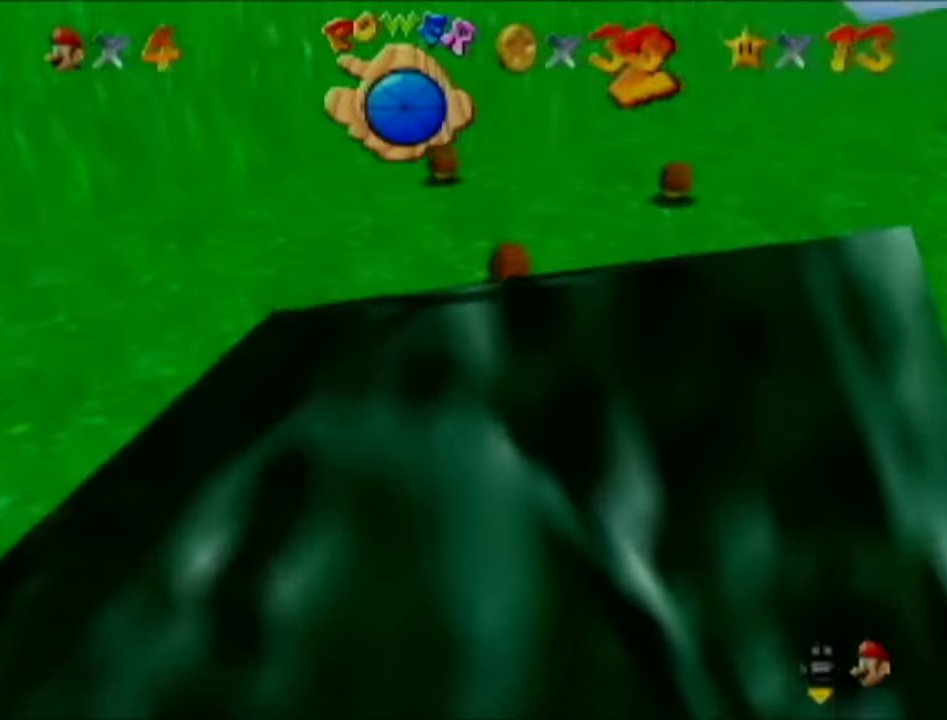
Gameplay with a controller (Nintendo layout); each line is a JSON object with the inputs held at the frame after it. "events" lists button and stick changes between this image and that frame as [ms after this image, input, new state], when the widget could be followed in between. Not read: L3 R3.
{"buttons": [], "left_stick": "up", "events": []}
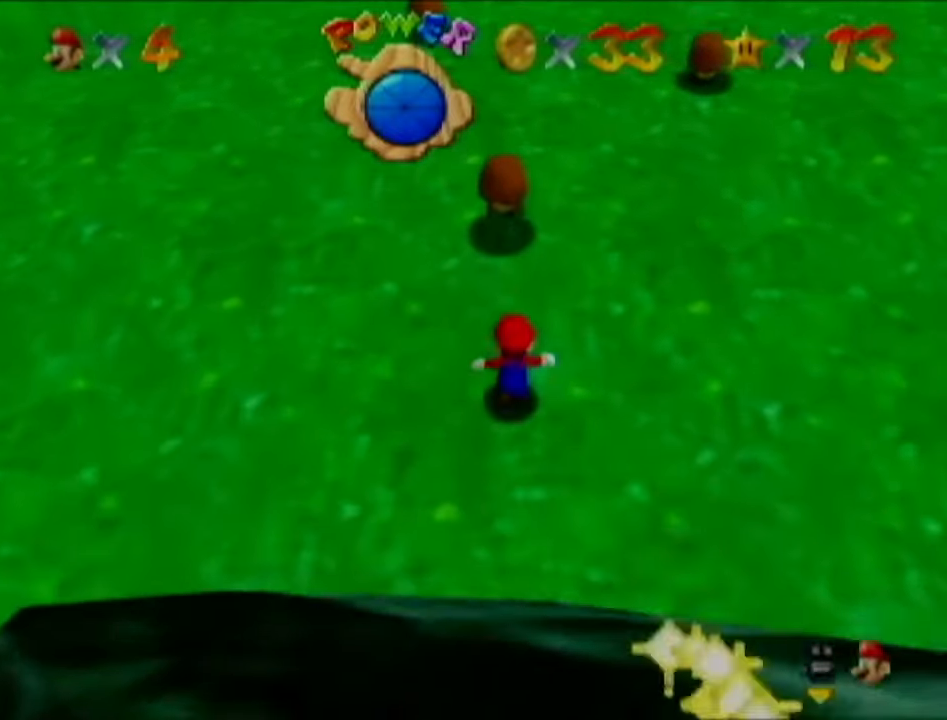
{"buttons": [], "left_stick": "up", "events": [[234, "B", "down"], [401, "B", "up"]]}
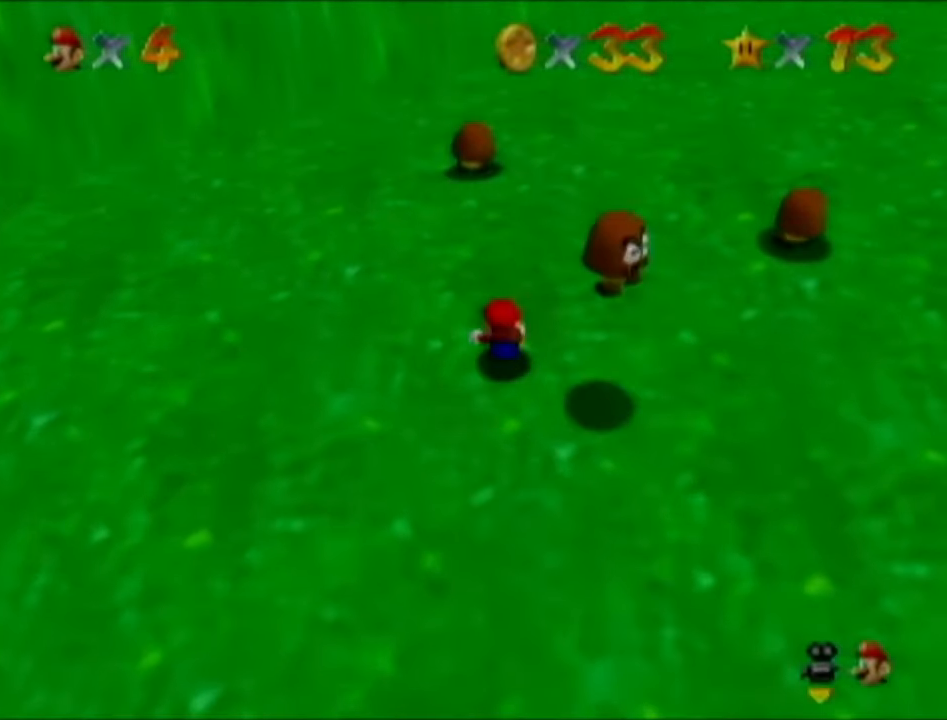
{"buttons": [], "left_stick": "down-right", "events": [[183, "B", "down"], [217, "left_stick", "center"], [284, "left_stick", "down-right"], [367, "B", "up"]]}
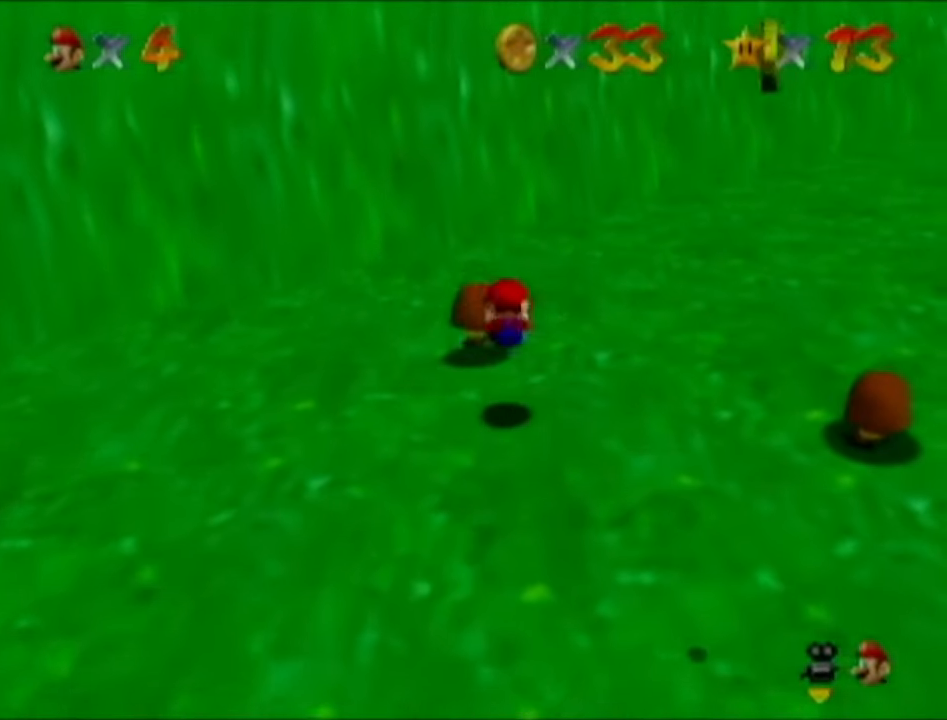
{"buttons": ["B"], "left_stick": "center", "events": [[17, "left_stick", "center"], [317, "left_stick", "down-right"], [434, "B", "down"], [484, "left_stick", "center"]]}
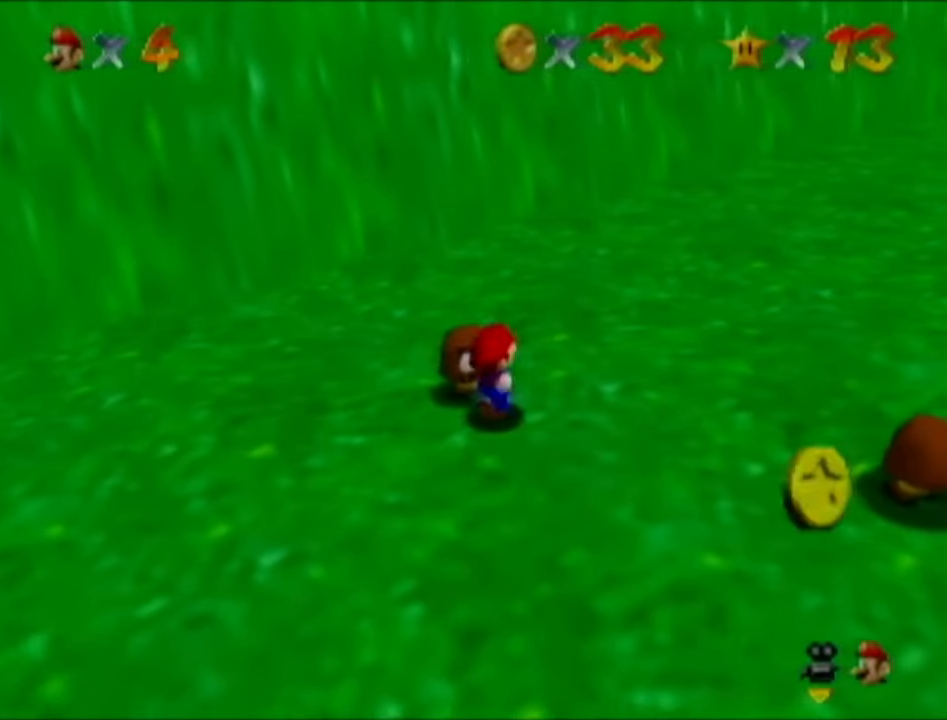
{"buttons": [], "left_stick": "down-right", "events": [[83, "B", "up"], [367, "left_stick", "down-right"]]}
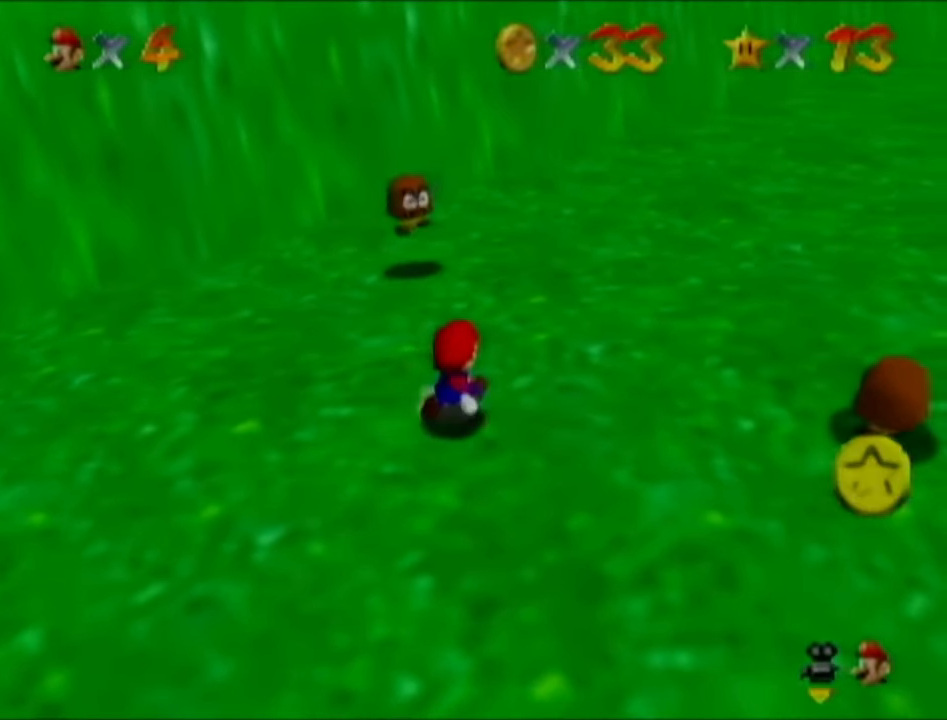
{"buttons": [], "left_stick": "right", "events": [[301, "left_stick", "right"]]}
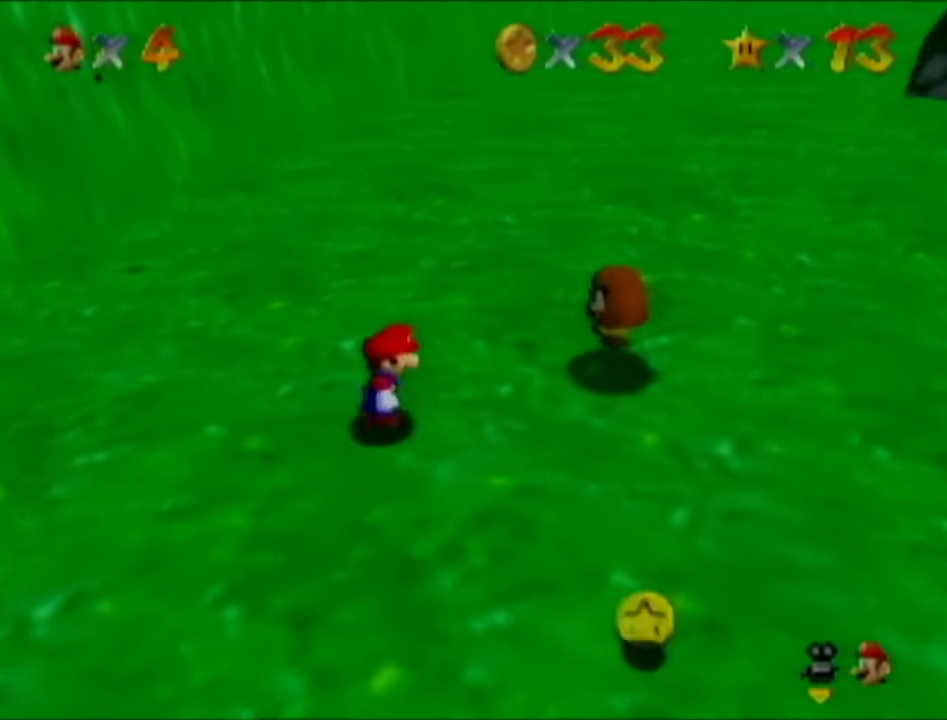
{"buttons": [], "left_stick": "center", "events": [[267, "B", "down"], [300, "left_stick", "center"], [400, "B", "up"]]}
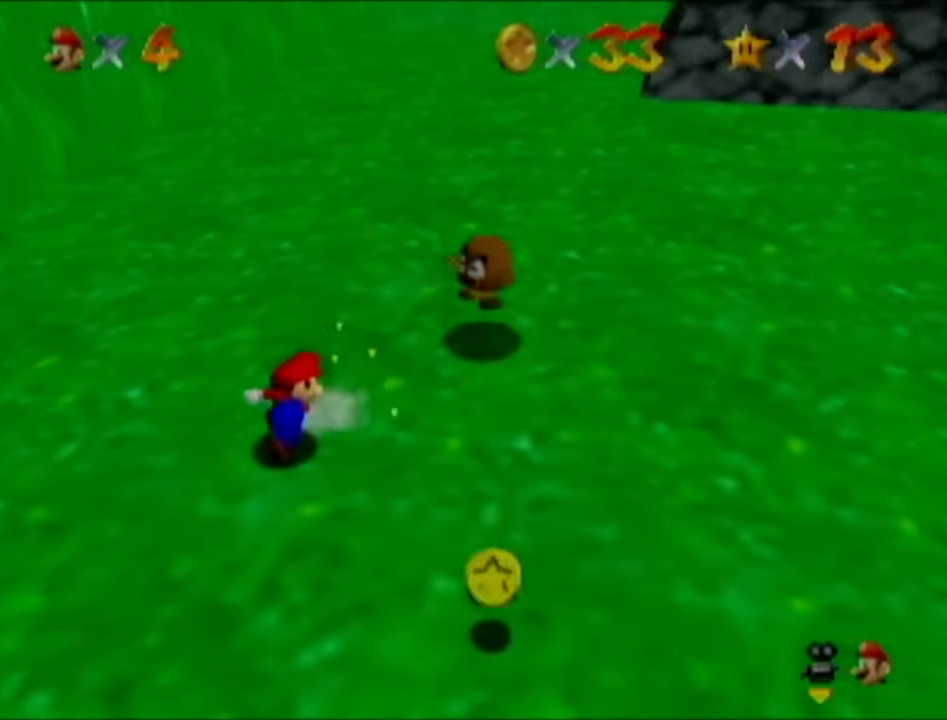
{"buttons": [], "left_stick": "down-right", "events": [[151, "left_stick", "down-right"]]}
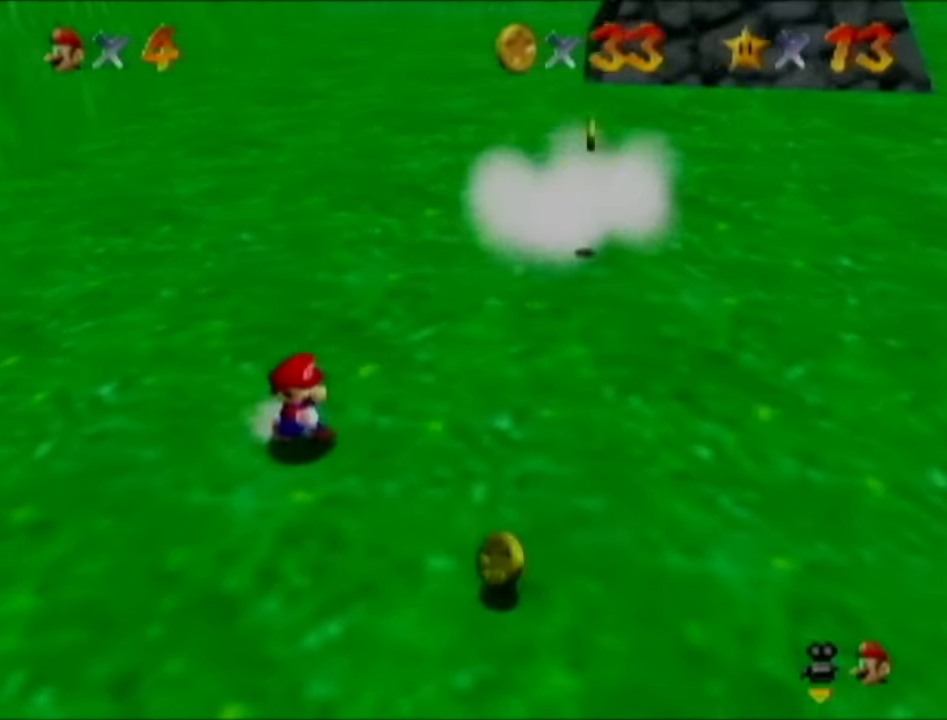
{"buttons": [], "left_stick": "down-right", "events": []}
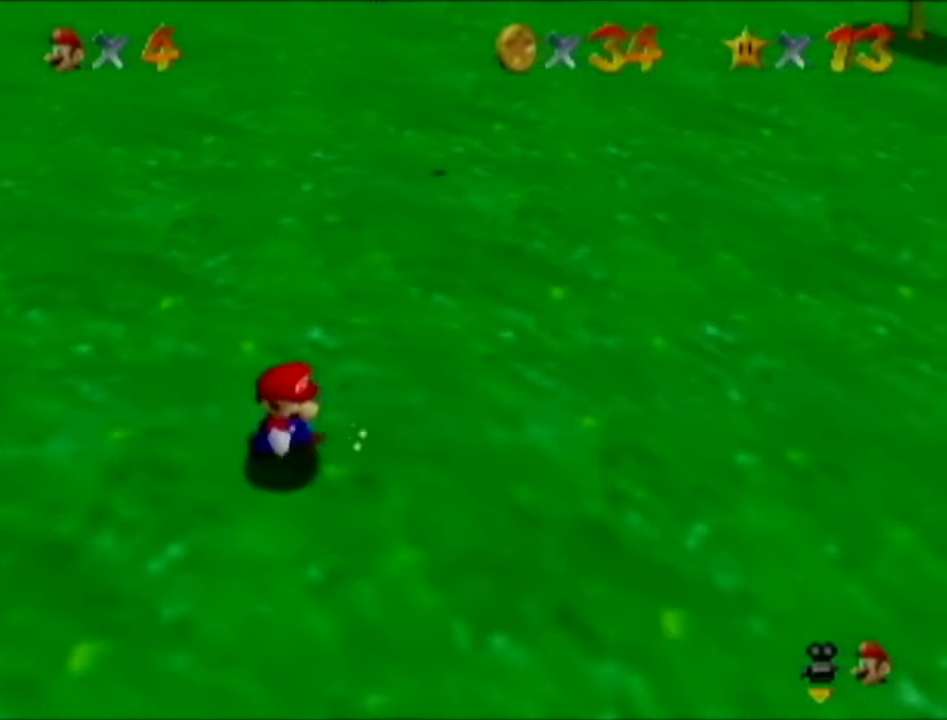
{"buttons": [], "left_stick": "up-left", "events": [[201, "left_stick", "down-left"], [451, "left_stick", "up-left"]]}
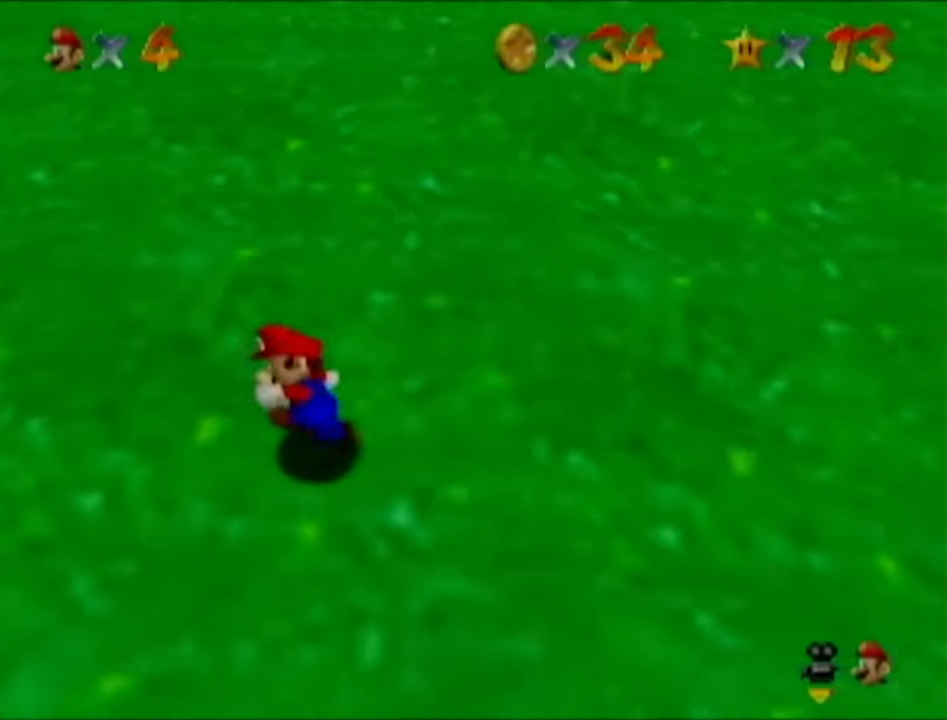
{"buttons": [], "left_stick": "up-left", "events": []}
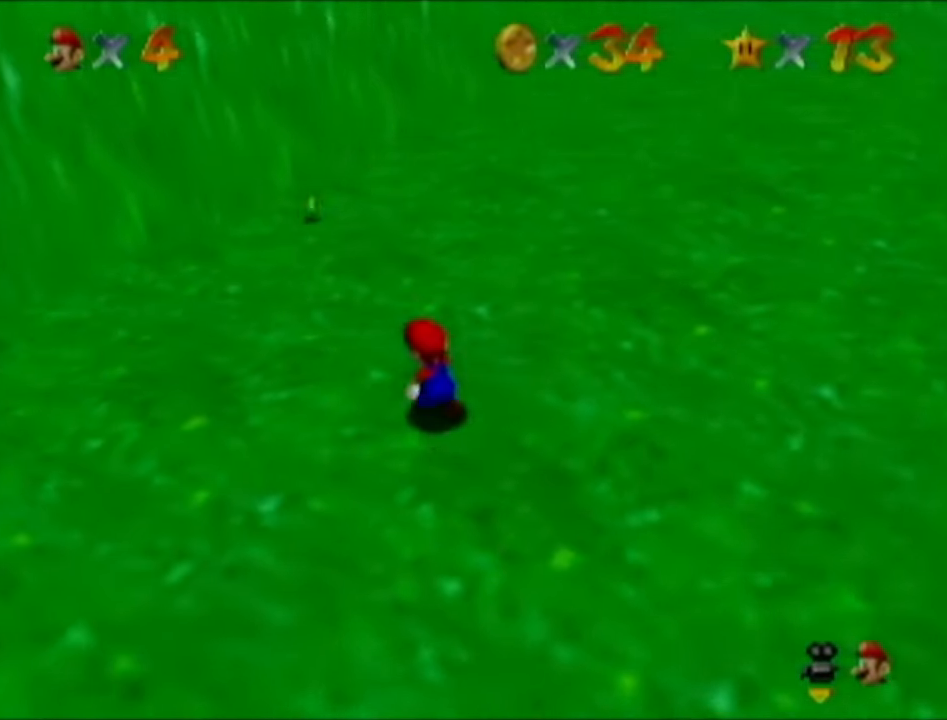
{"buttons": [], "left_stick": "up", "events": [[184, "left_stick", "up"]]}
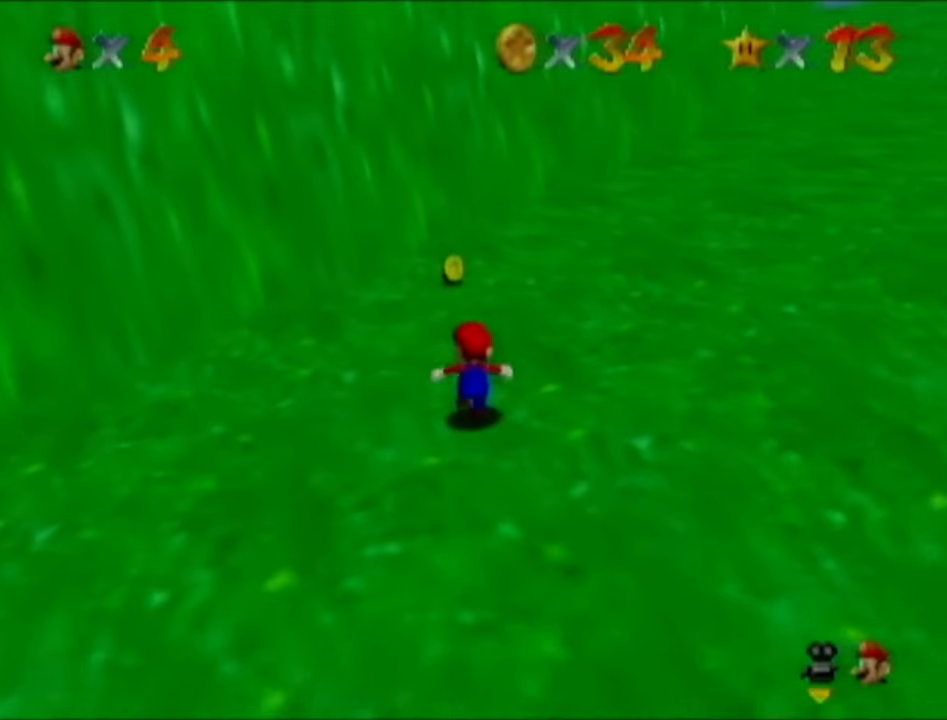
{"buttons": [], "left_stick": "up", "events": []}
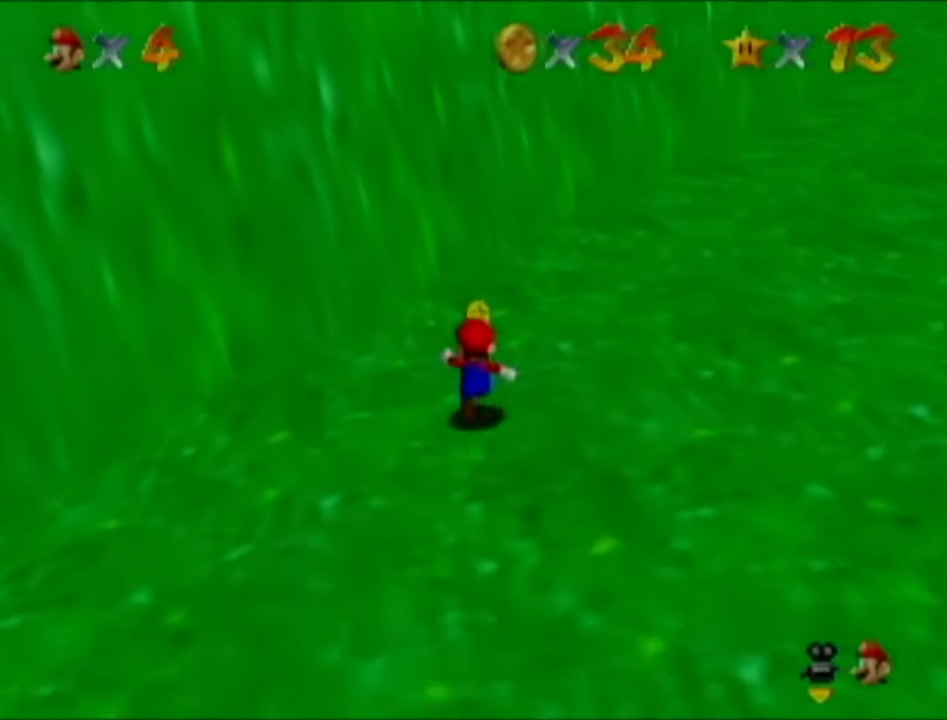
{"buttons": [], "left_stick": "up-right", "events": [[267, "left_stick", "up-right"], [334, "C_LEFT", "down"], [417, "C_LEFT", "up"]]}
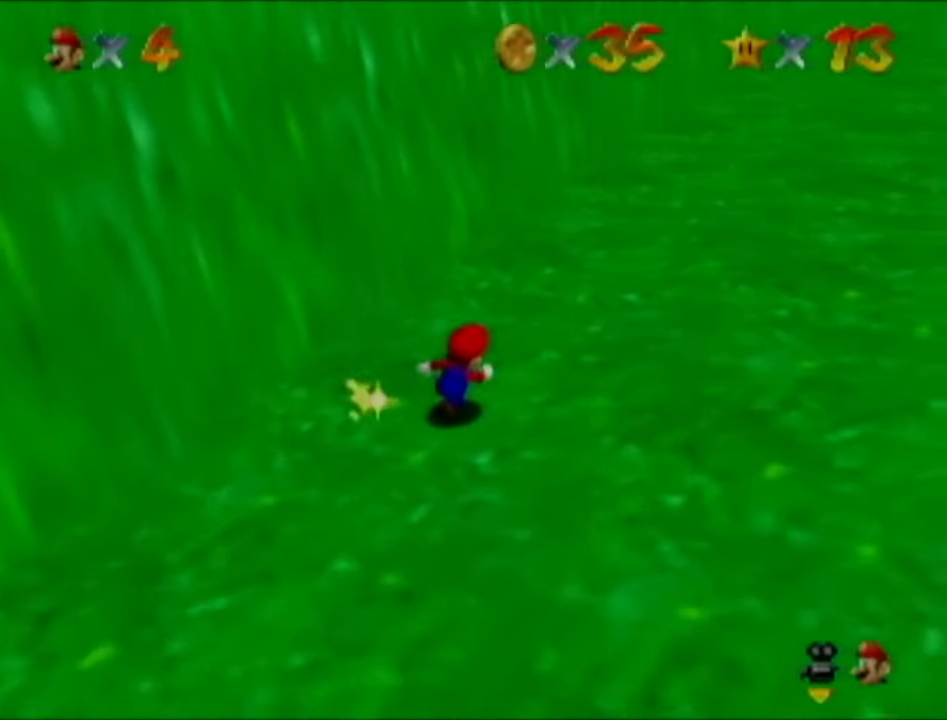
{"buttons": ["C_LEFT"], "left_stick": "down-right", "events": [[16, "left_stick", "right"], [83, "C_LEFT", "down"], [150, "C_LEFT", "up"], [300, "left_stick", "down-right"], [383, "C_LEFT", "down"]]}
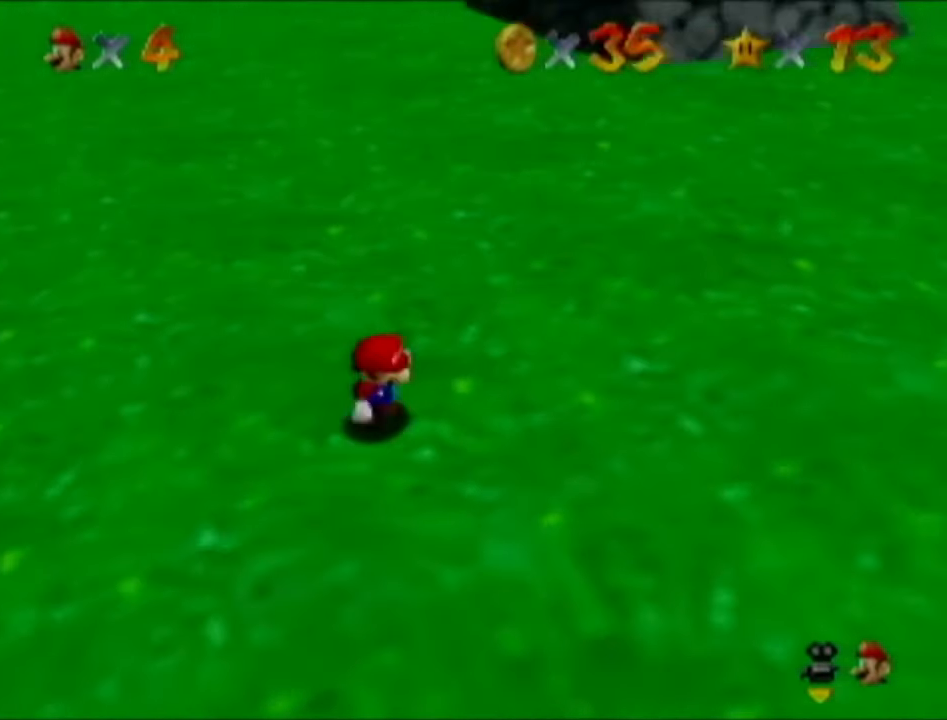
{"buttons": [], "left_stick": "up-right", "events": [[17, "C_LEFT", "up"], [117, "left_stick", "right"], [267, "C_LEFT", "down"], [367, "C_LEFT", "up"], [367, "left_stick", "up-right"]]}
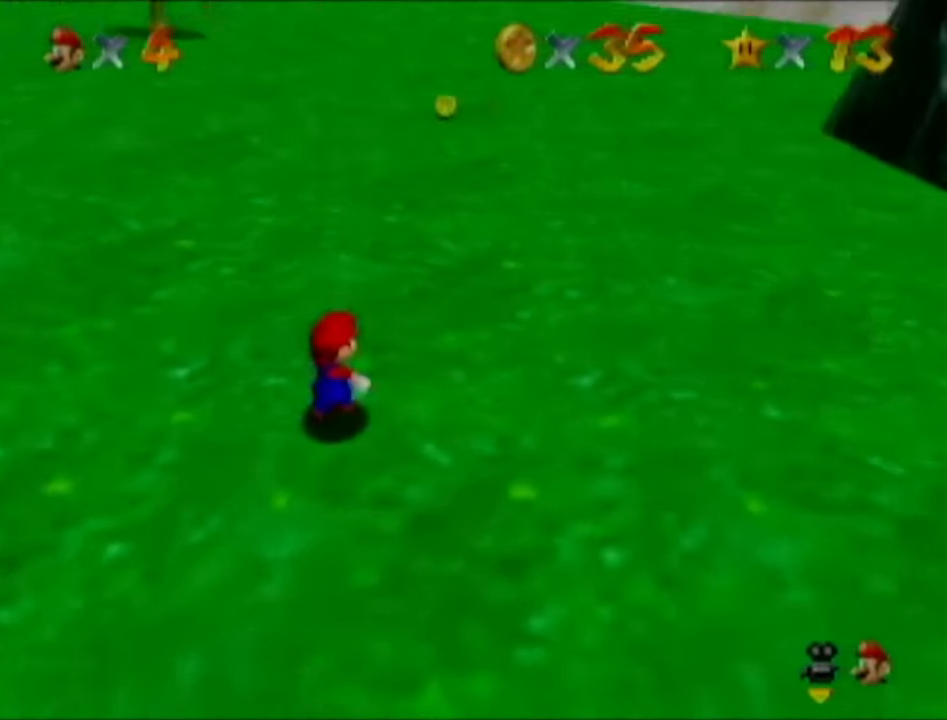
{"buttons": [], "left_stick": "up", "events": [[184, "left_stick", "up"]]}
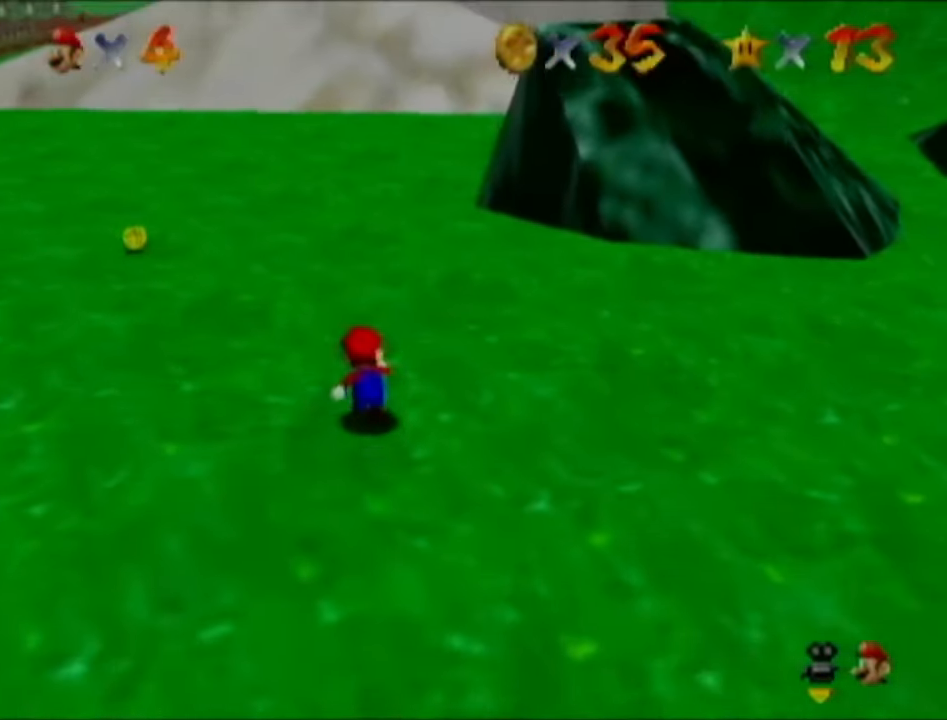
{"buttons": [], "left_stick": "up", "events": [[267, "B", "down"], [451, "B", "up"]]}
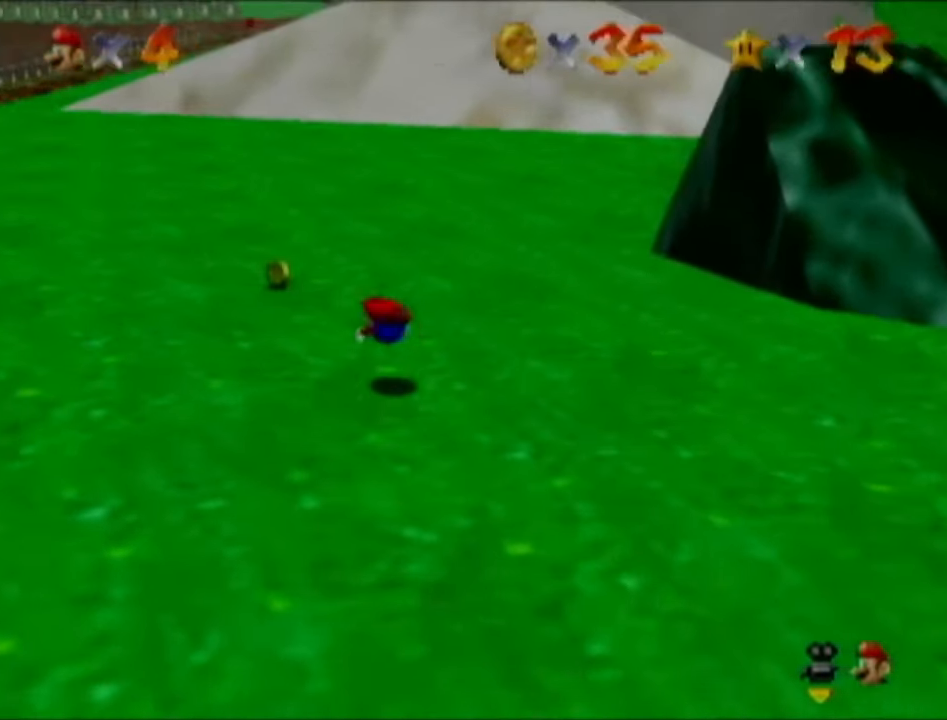
{"buttons": [], "left_stick": "up", "events": []}
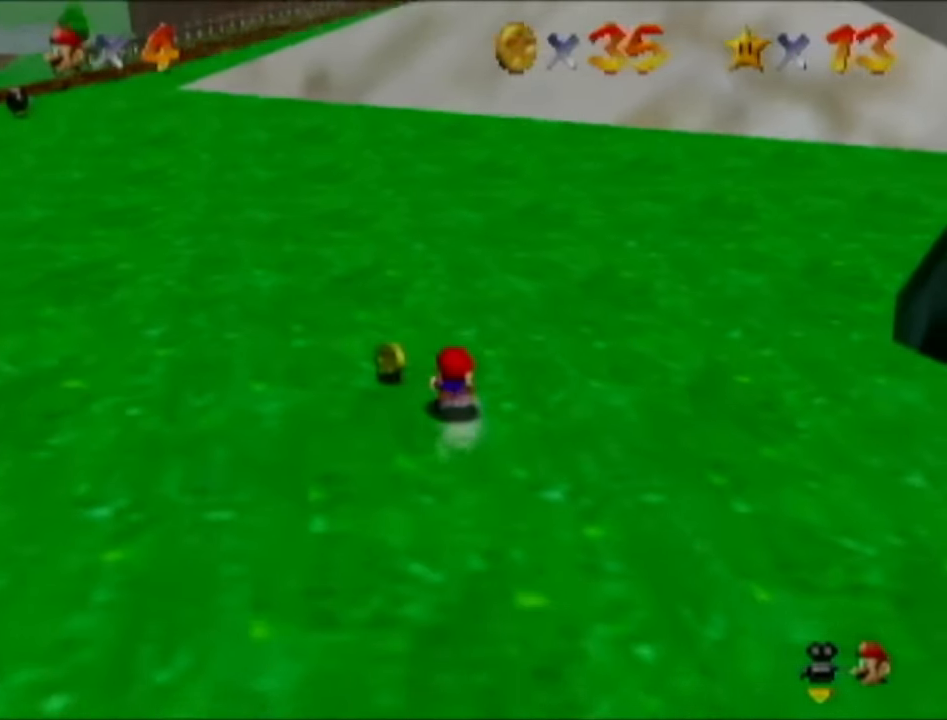
{"buttons": [], "left_stick": "up-left", "events": [[67, "left_stick", "up-left"], [201, "B", "down"], [351, "B", "up"]]}
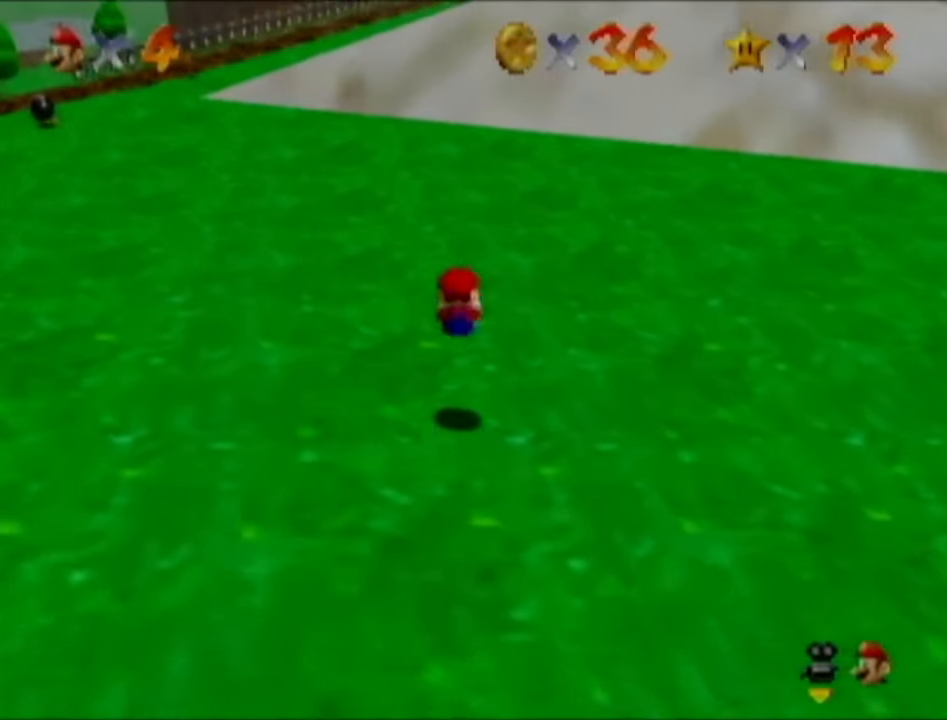
{"buttons": [], "left_stick": "up", "events": [[17, "left_stick", "up"], [83, "C_RIGHT", "down"], [167, "C_RIGHT", "up"]]}
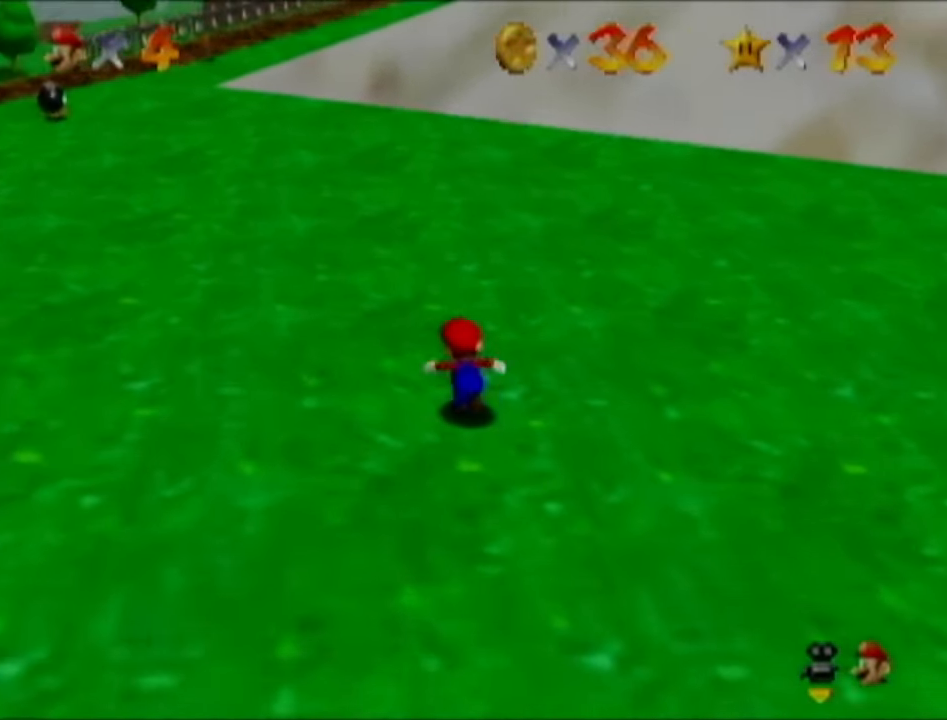
{"buttons": [], "left_stick": "up-left", "events": [[234, "B", "down"], [301, "left_stick", "up-left"], [368, "B", "up"]]}
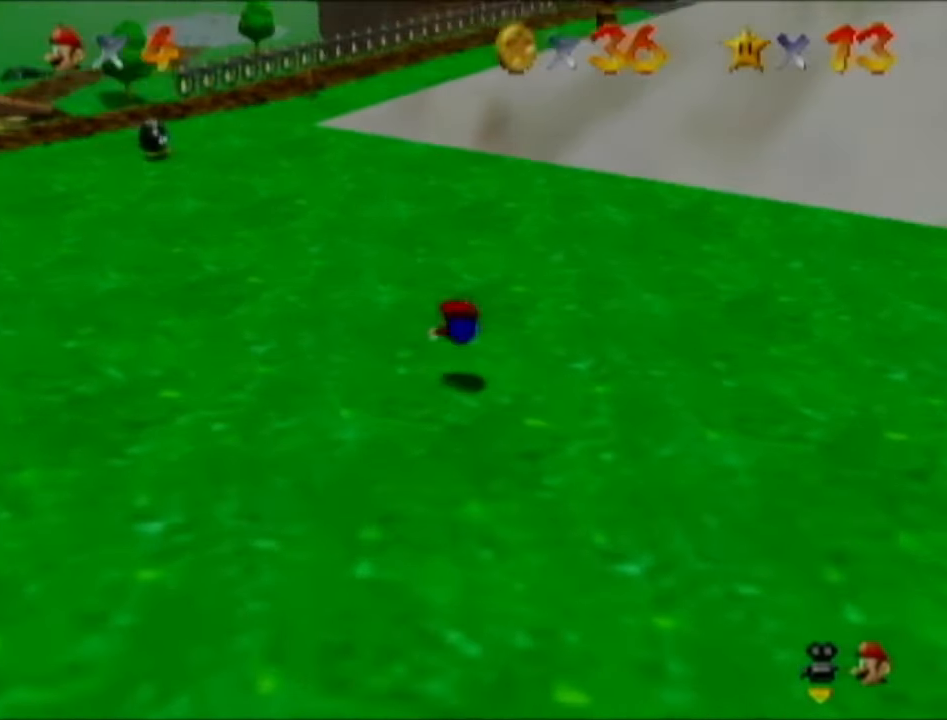
{"buttons": [], "left_stick": "up-left", "events": [[167, "B", "down"], [300, "B", "up"]]}
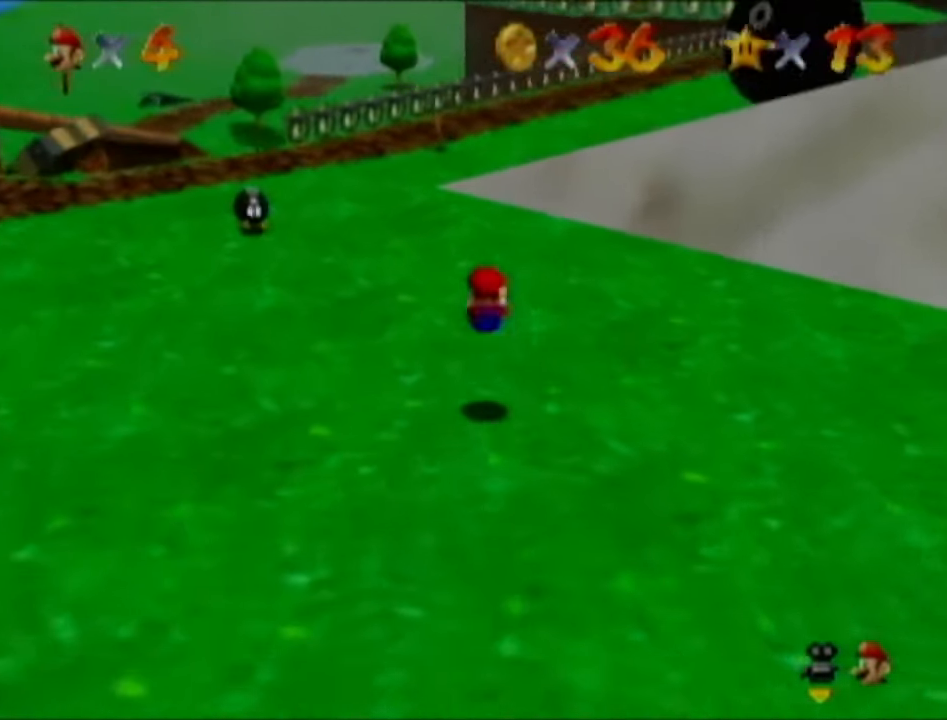
{"buttons": [], "left_stick": "up-left", "events": []}
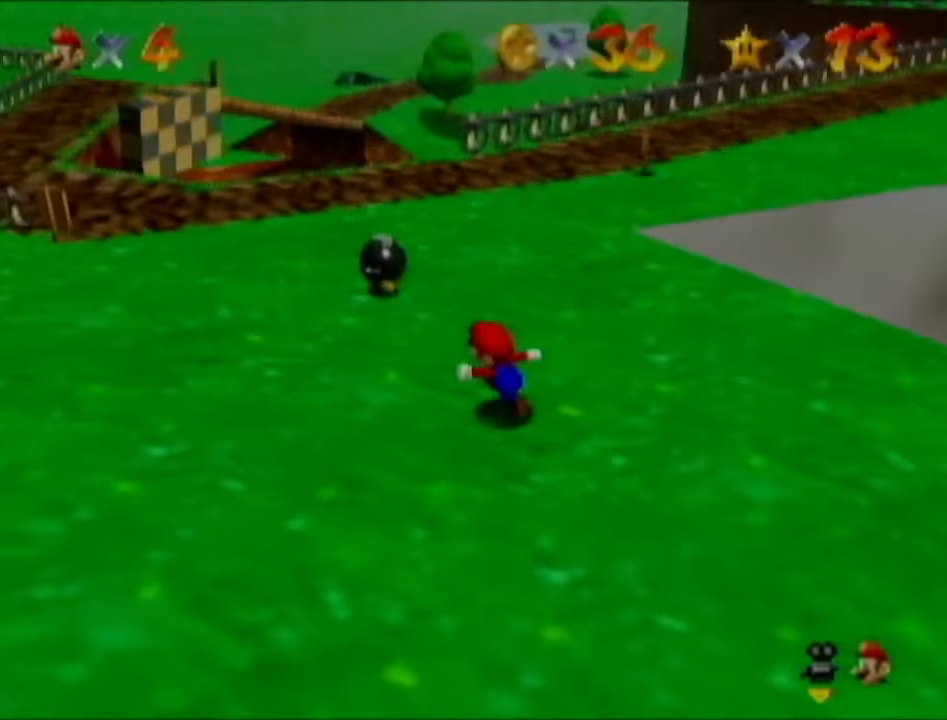
{"buttons": [], "left_stick": "up-left", "events": []}
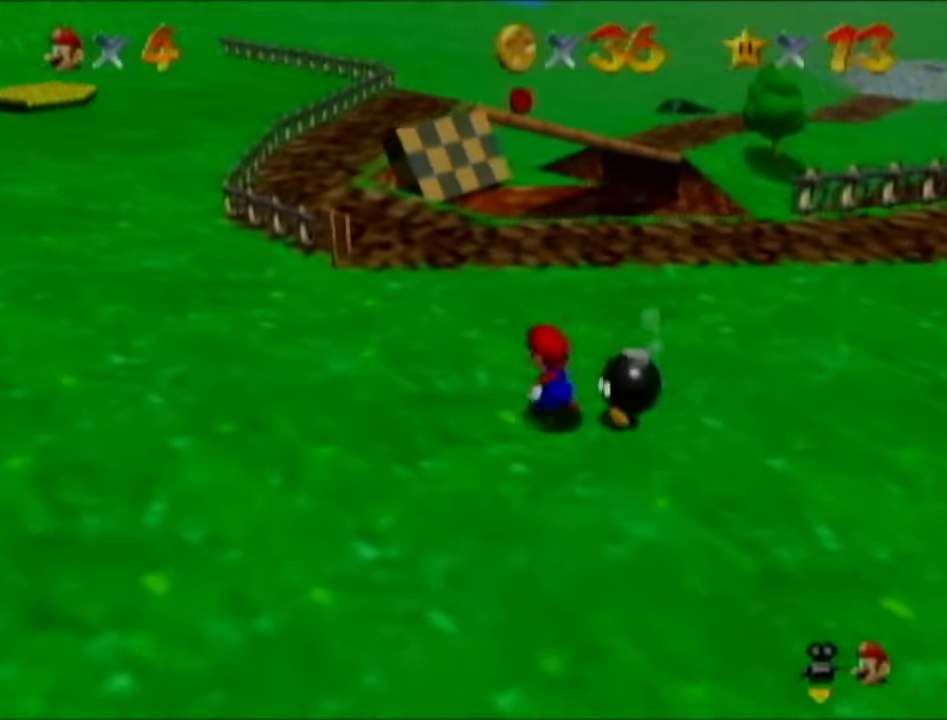
{"buttons": [], "left_stick": "up", "events": [[17, "left_stick", "up"], [133, "B", "down"], [367, "B", "up"]]}
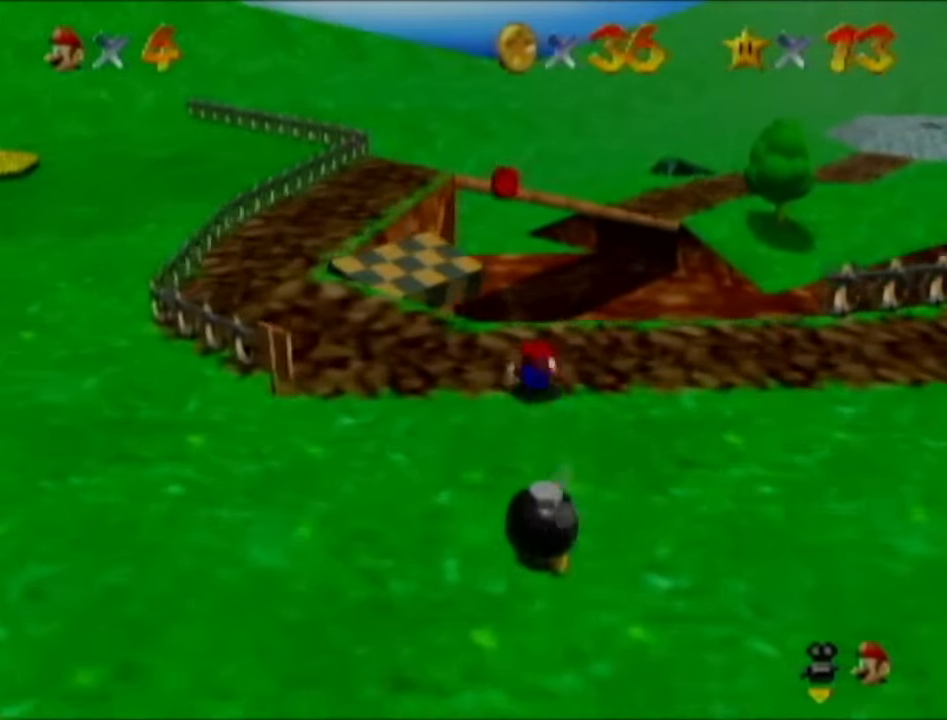
{"buttons": [], "left_stick": "up", "events": [[117, "B", "down"], [251, "B", "up"]]}
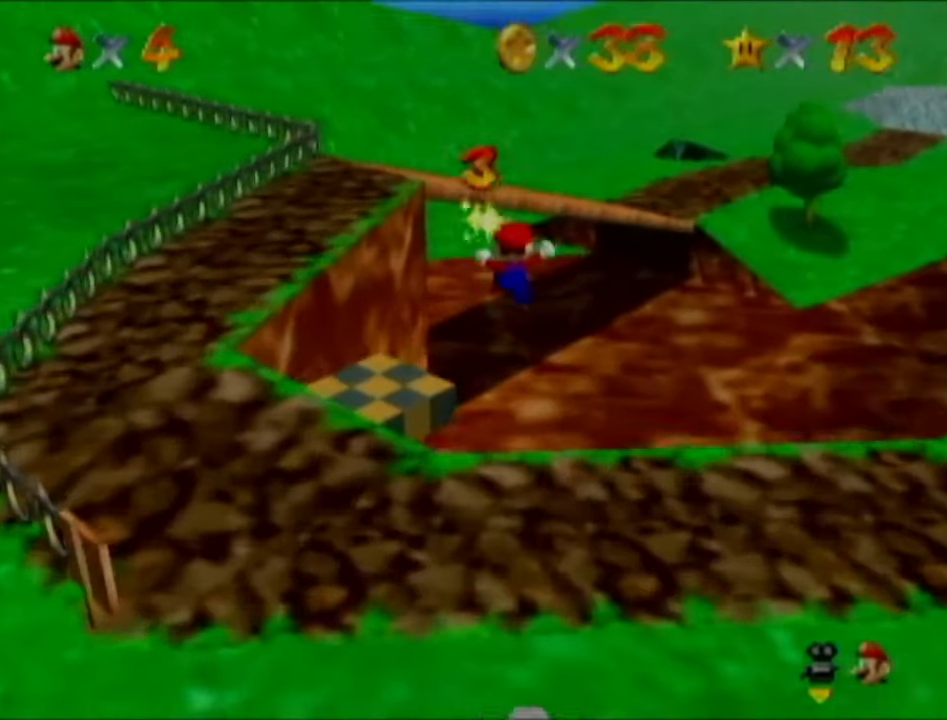
{"buttons": [], "left_stick": "up-right", "events": [[50, "left_stick", "up-right"]]}
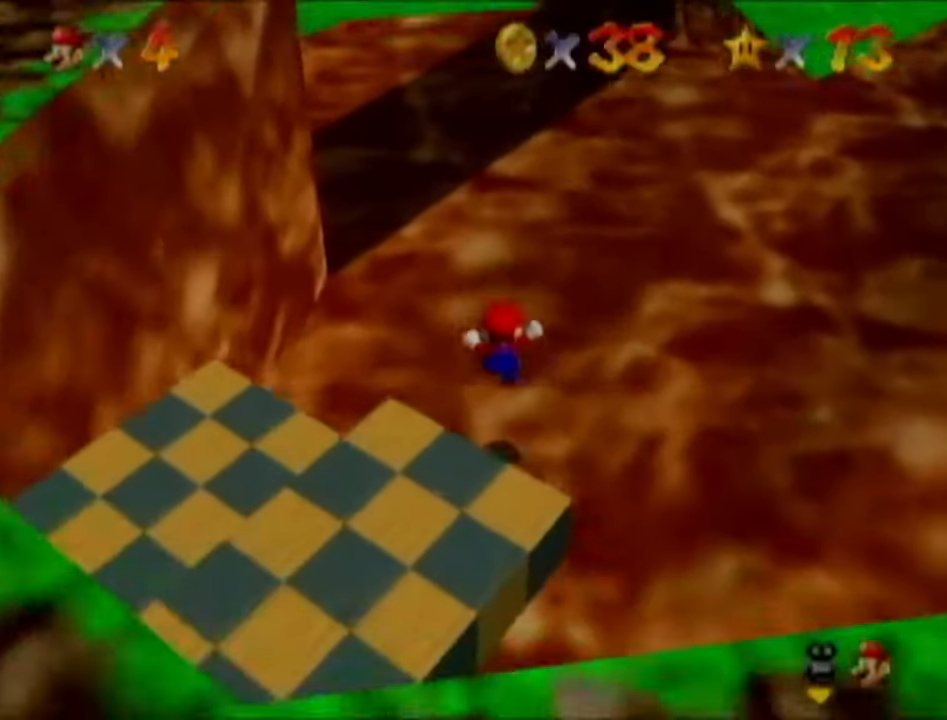
{"buttons": [], "left_stick": "right", "events": [[17, "left_stick", "right"], [301, "C_LEFT", "down"], [401, "C_LEFT", "up"]]}
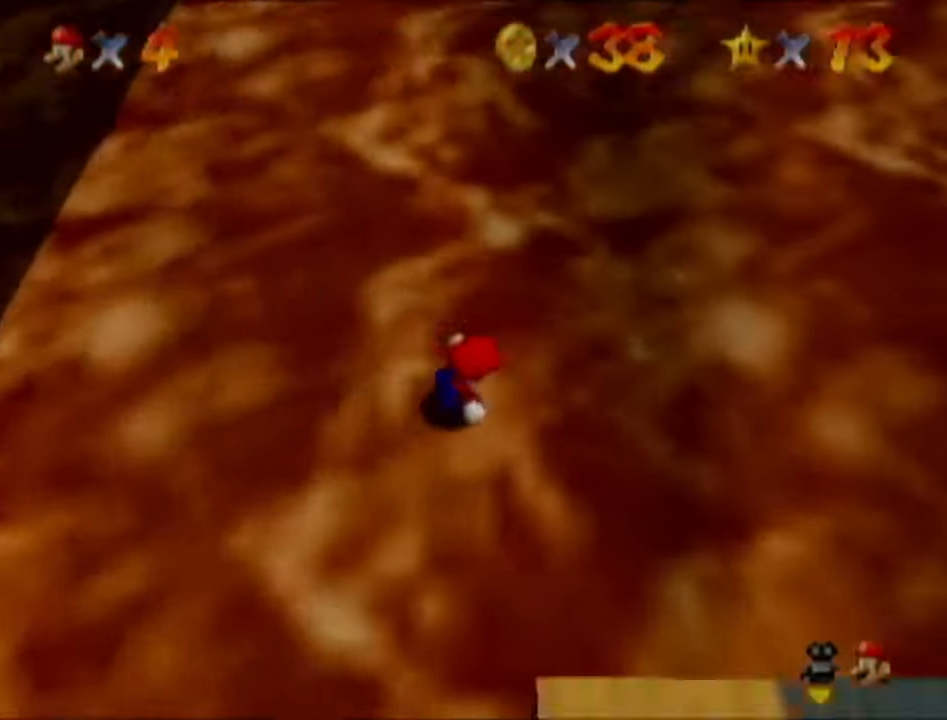
{"buttons": [], "left_stick": "up", "events": [[100, "C_LEFT", "down"], [100, "left_stick", "up-right"], [200, "C_LEFT", "up"], [417, "left_stick", "up"]]}